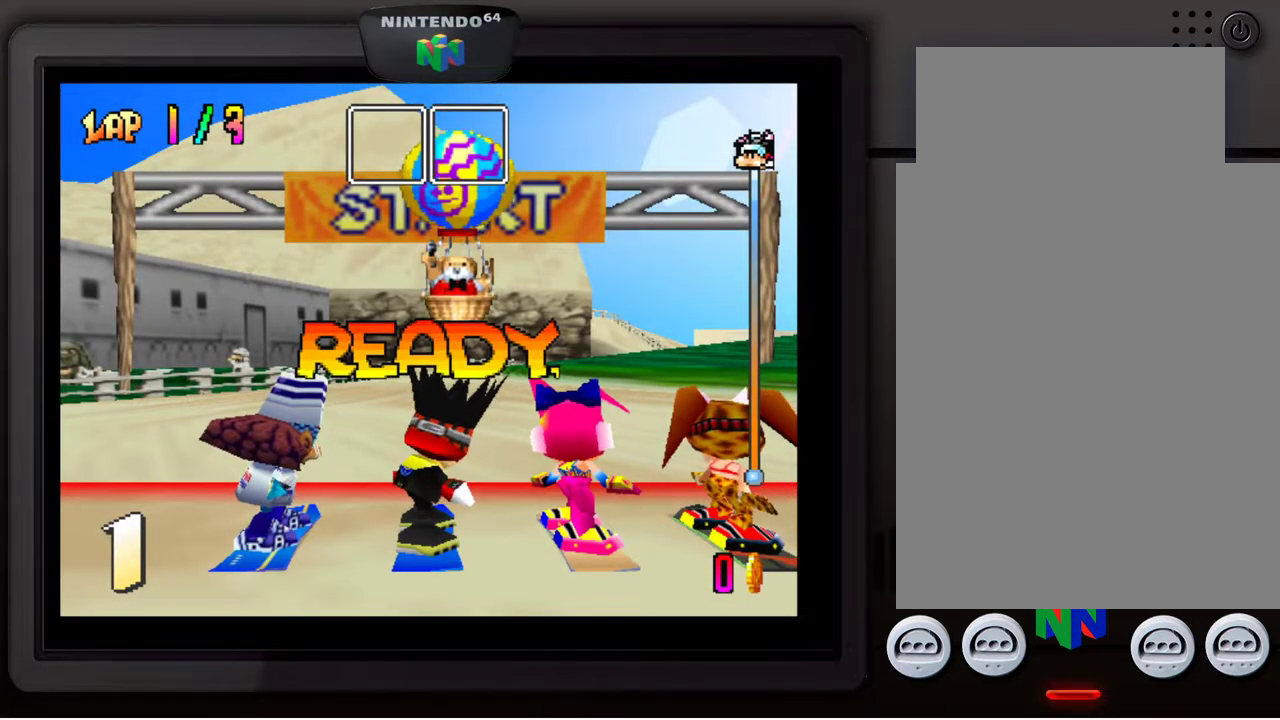
Gameplay with a controller (Nintendo layout); each line is a JSON object with the inputs held at the frame after it. "events" lists button and stick changes between this image and that frame as [ms after this image, input, new state], when the widget could be followed in between. Not read: L3 R3.
{"buttons": ["A"], "left_stick": "center", "events": [[217, "A", "down"], [367, "A", "up"], [417, "A", "down"]]}
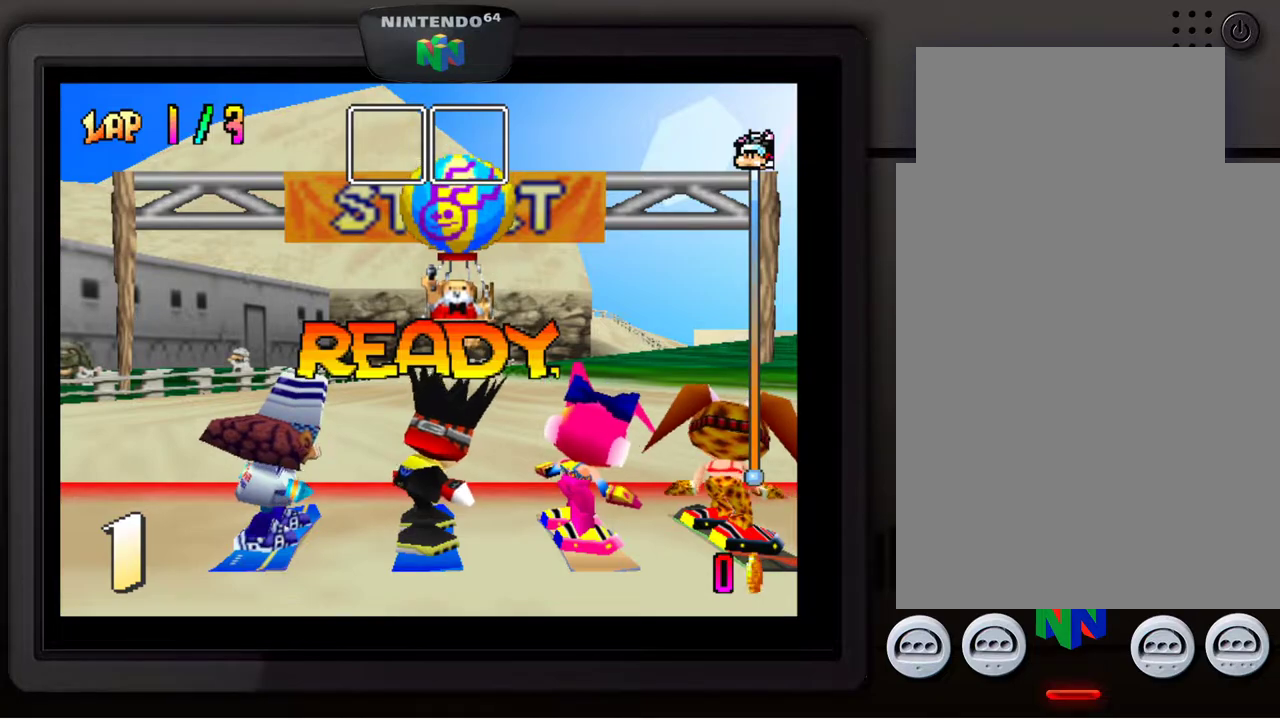
{"buttons": ["A"], "left_stick": "center", "events": [[67, "A", "up"], [150, "A", "down"], [233, "A", "up"], [317, "A", "down"], [383, "A", "up"], [467, "A", "down"]]}
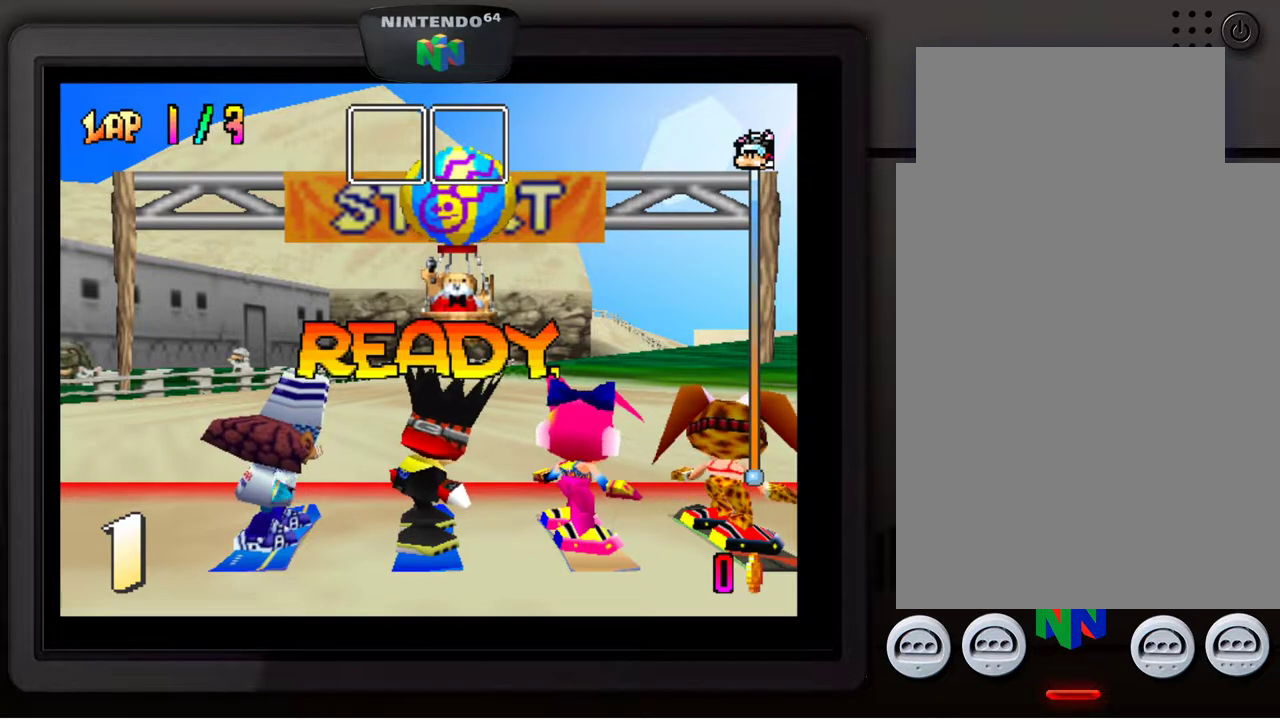
{"buttons": ["A"], "left_stick": "center", "events": [[67, "A", "up"], [133, "A", "down"], [250, "A", "up"], [300, "A", "down"], [417, "A", "up"], [483, "A", "down"]]}
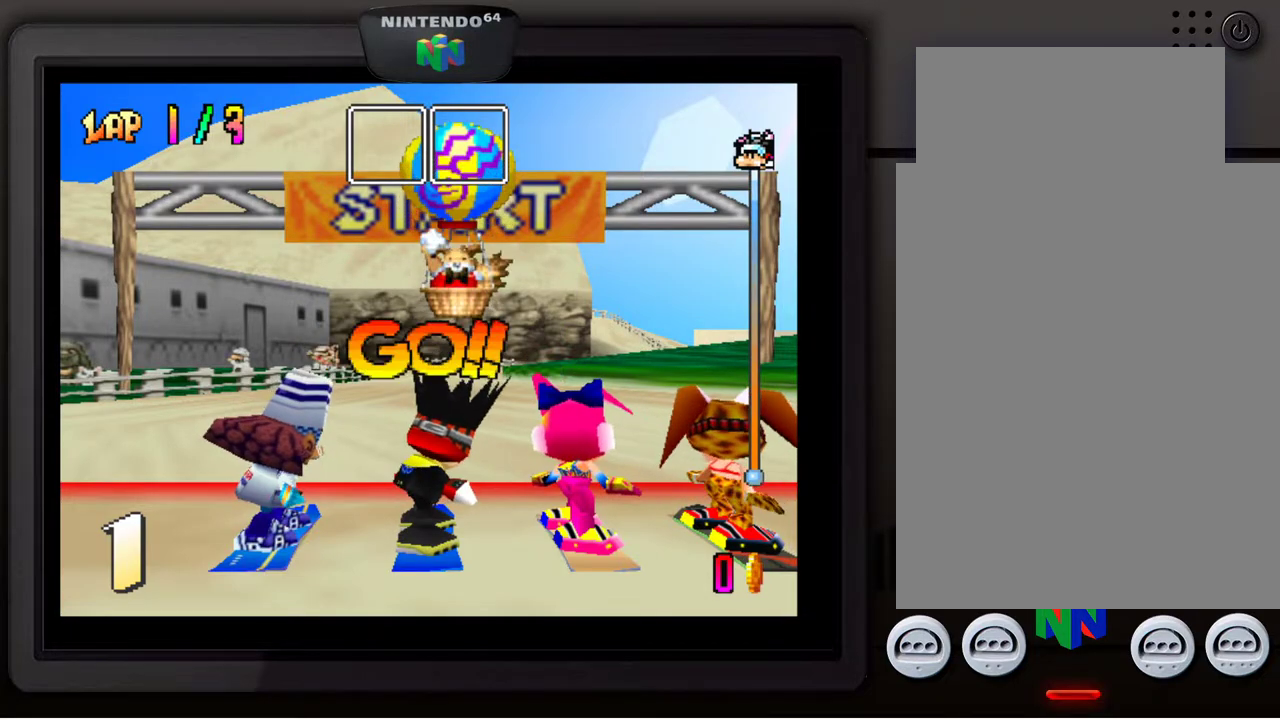
{"buttons": ["A"], "left_stick": "center", "events": [[67, "A", "up"], [150, "A", "down"], [217, "A", "up"], [300, "A", "down"], [367, "A", "up"], [450, "A", "down"]]}
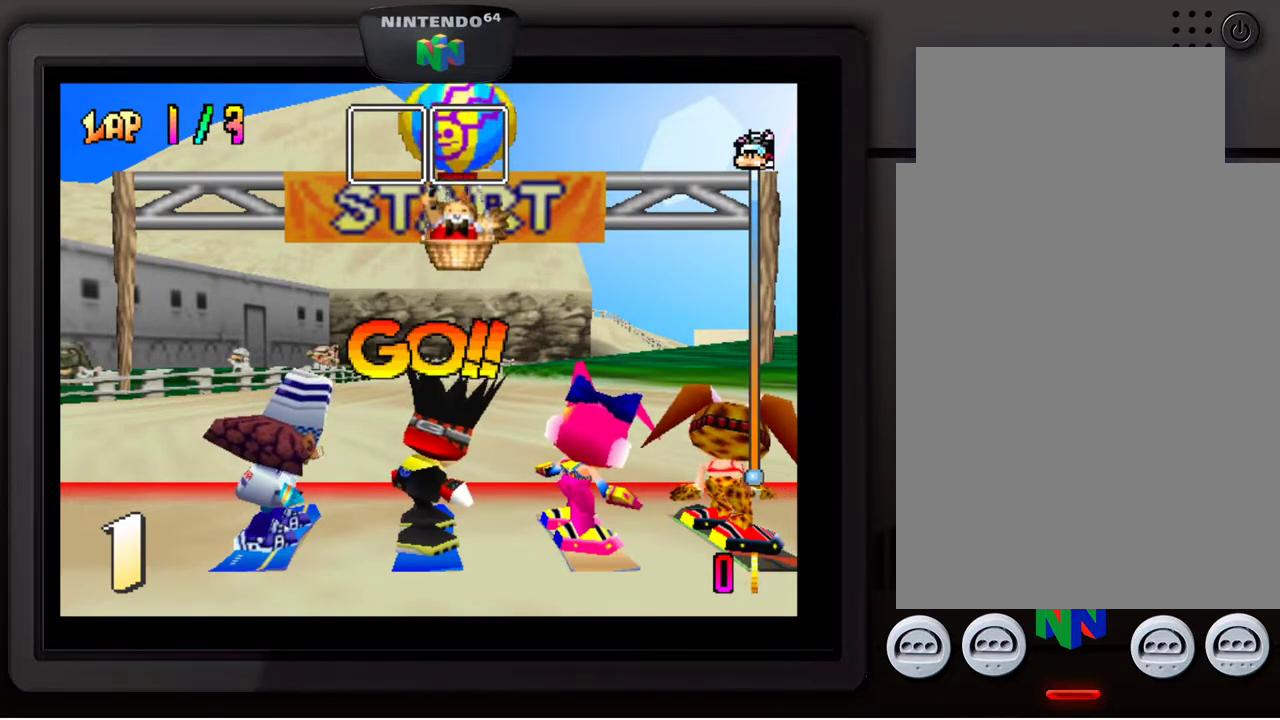
{"buttons": ["A"], "left_stick": "center", "events": [[33, "A", "up"], [483, "A", "down"]]}
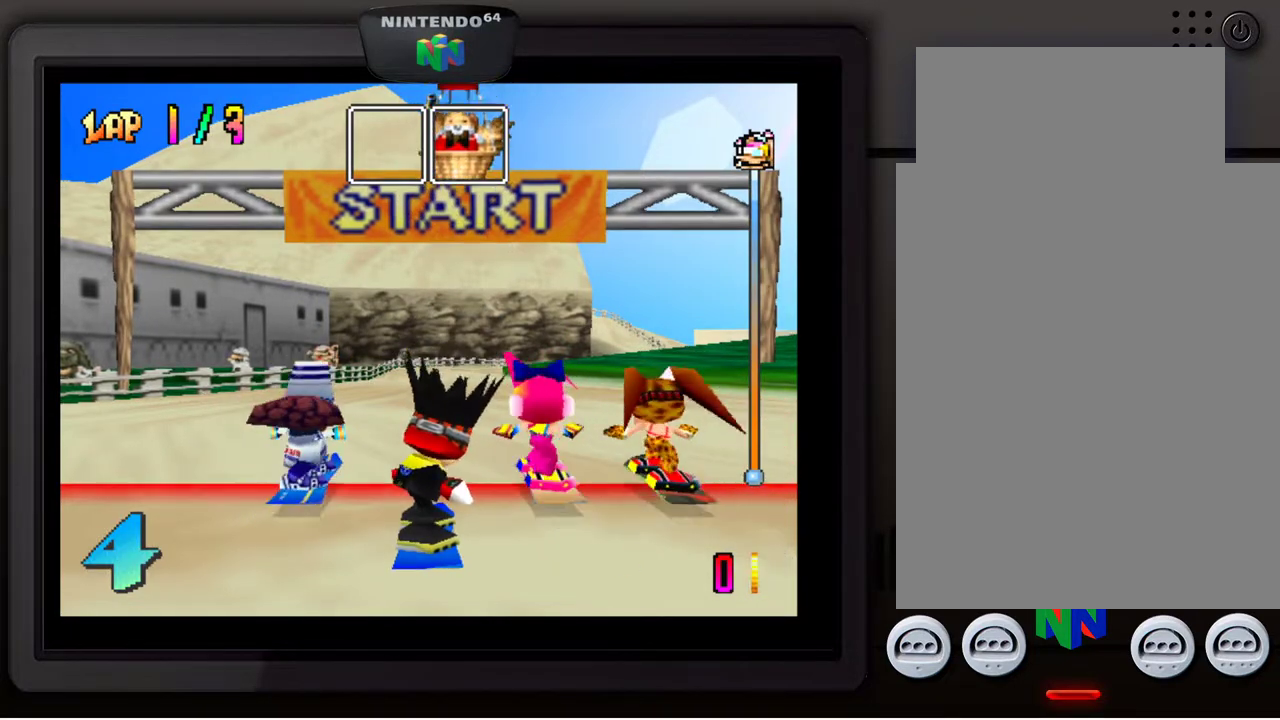
{"buttons": ["A"], "left_stick": "center", "events": [[67, "A", "up"], [150, "A", "down"], [233, "A", "up"], [317, "A", "down"], [417, "A", "up"], [450, "A", "down"]]}
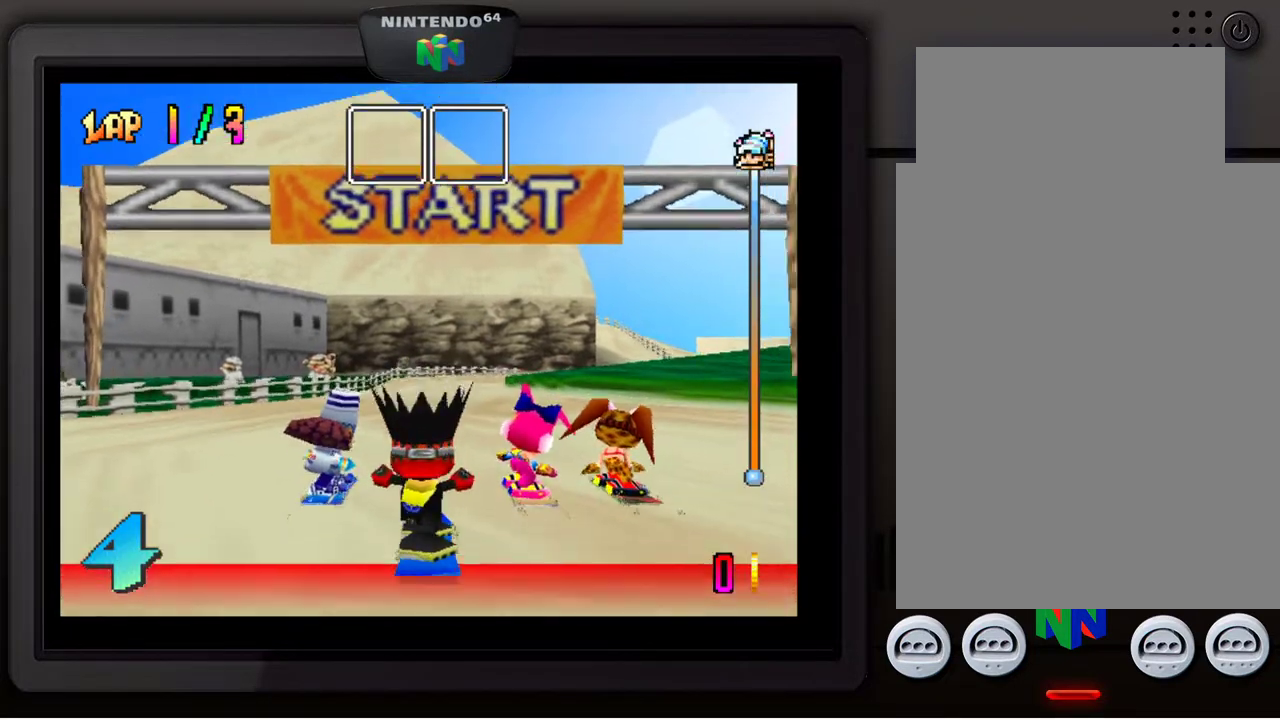
{"buttons": ["A"], "left_stick": "center", "events": [[83, "A", "up"], [167, "A", "down"], [267, "A", "up"], [333, "A", "down"], [417, "A", "up"], [483, "A", "down"]]}
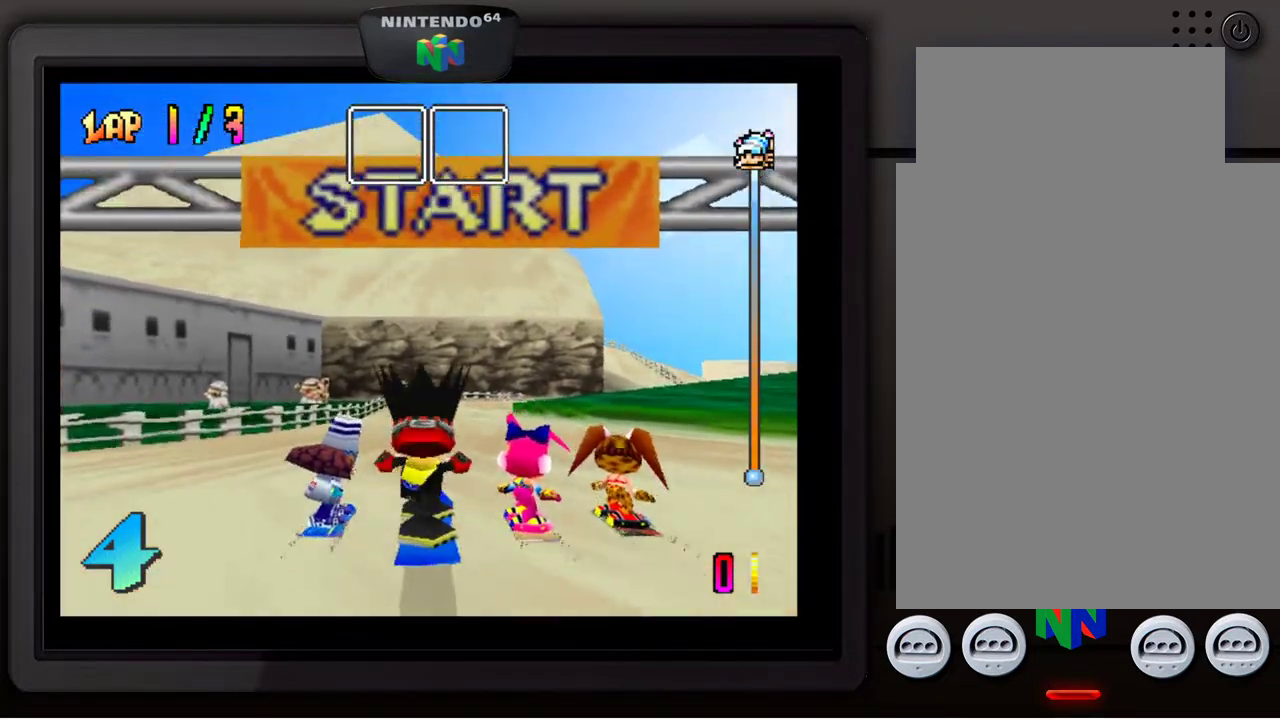
{"buttons": [], "left_stick": "center", "events": [[50, "A", "up"], [167, "A", "down"], [250, "A", "up"], [317, "A", "down"], [400, "A", "up"]]}
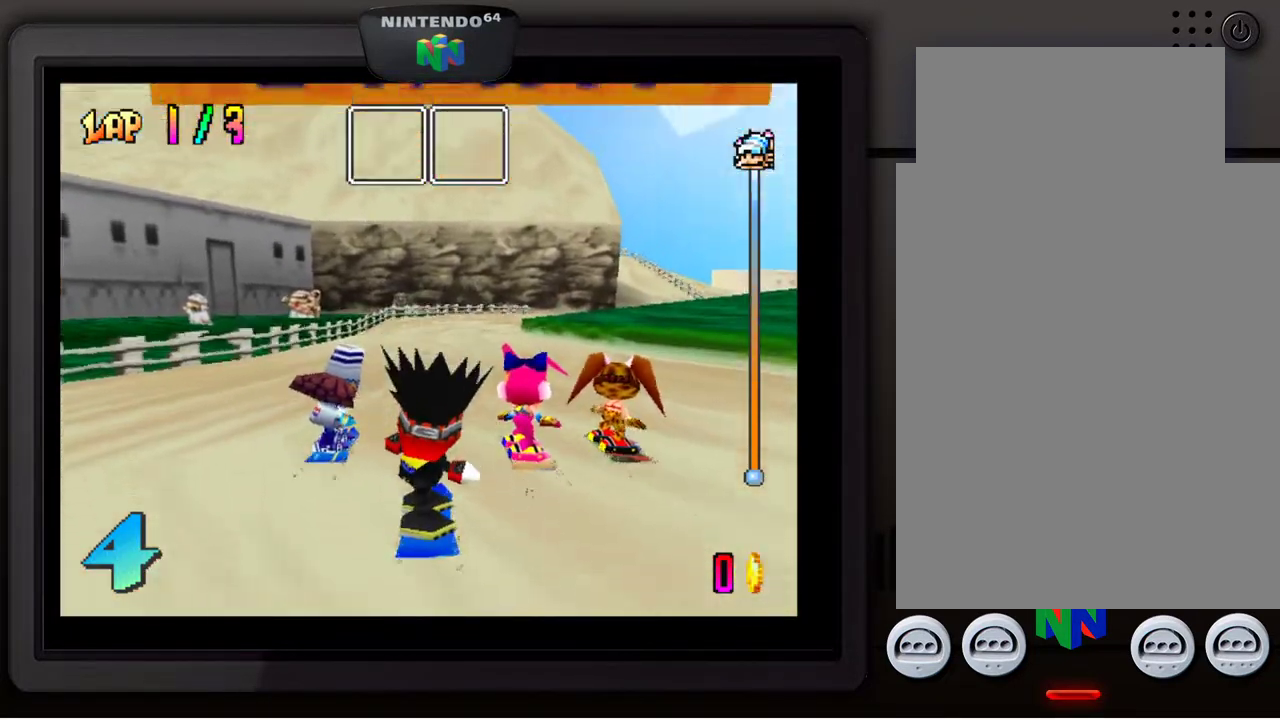
{"buttons": [], "left_stick": "center", "events": []}
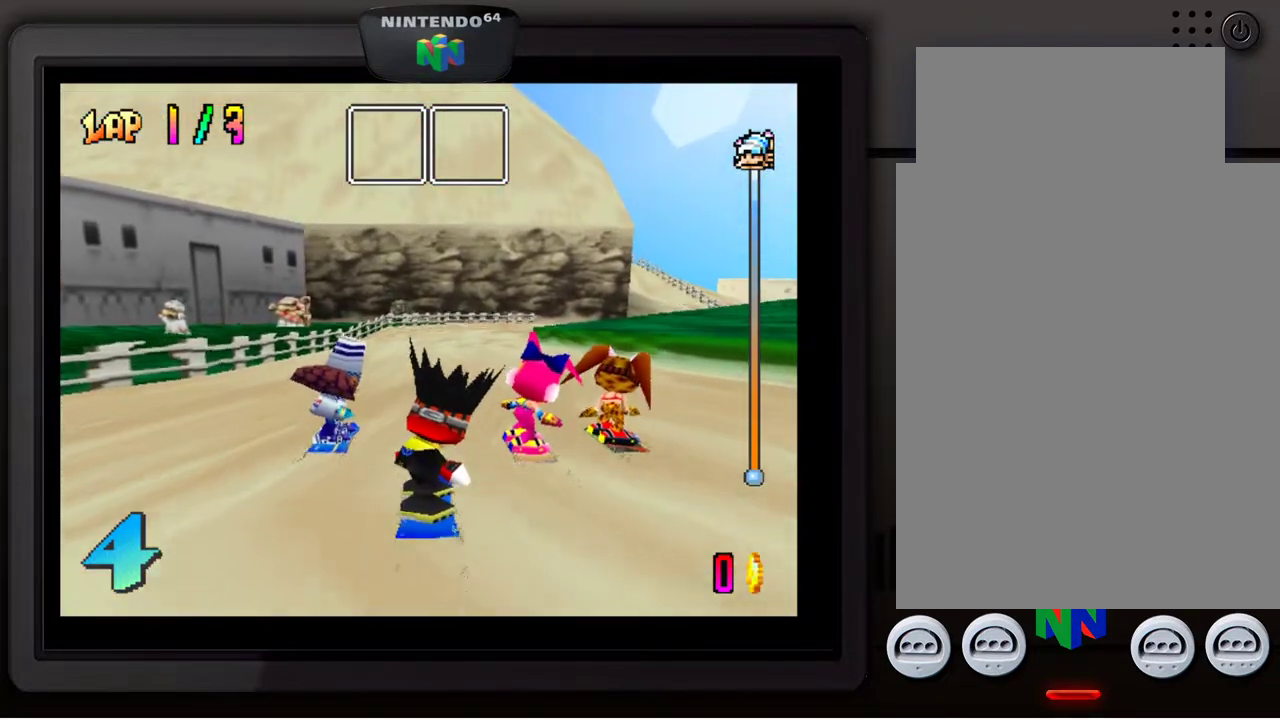
{"buttons": [], "left_stick": "center", "events": []}
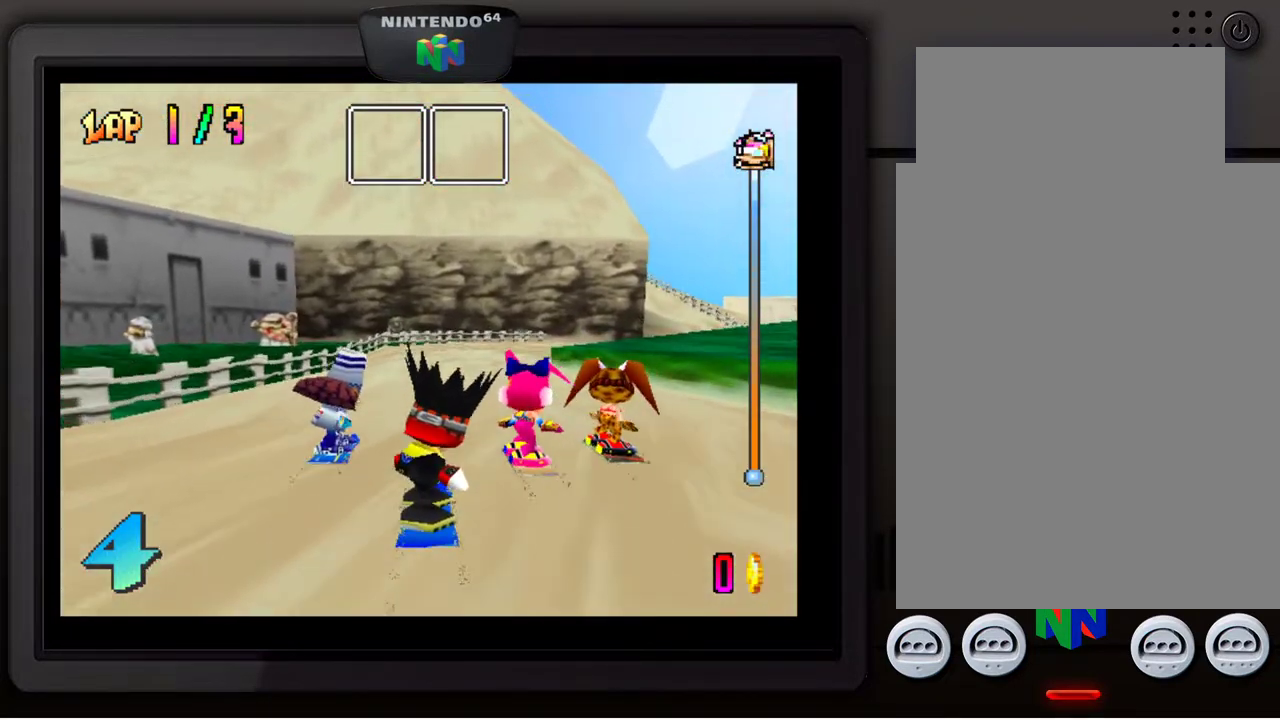
{"buttons": [], "left_stick": "center", "events": []}
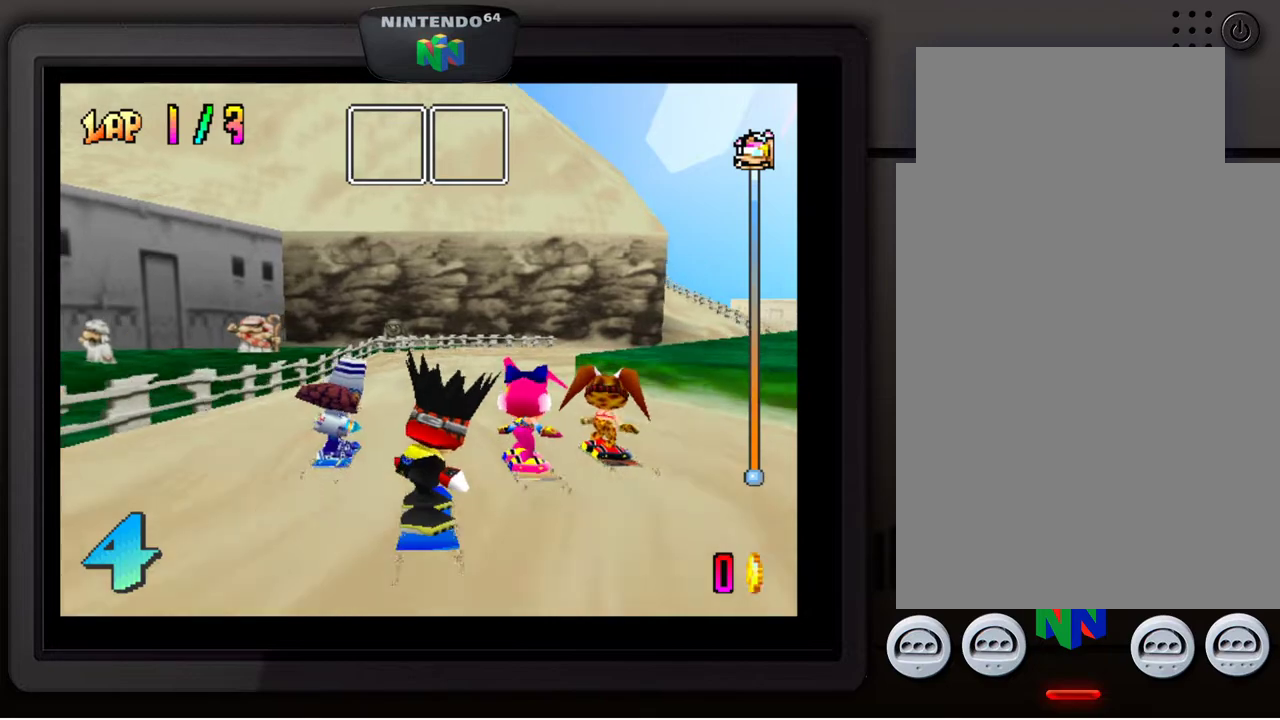
{"buttons": [], "left_stick": "center", "events": []}
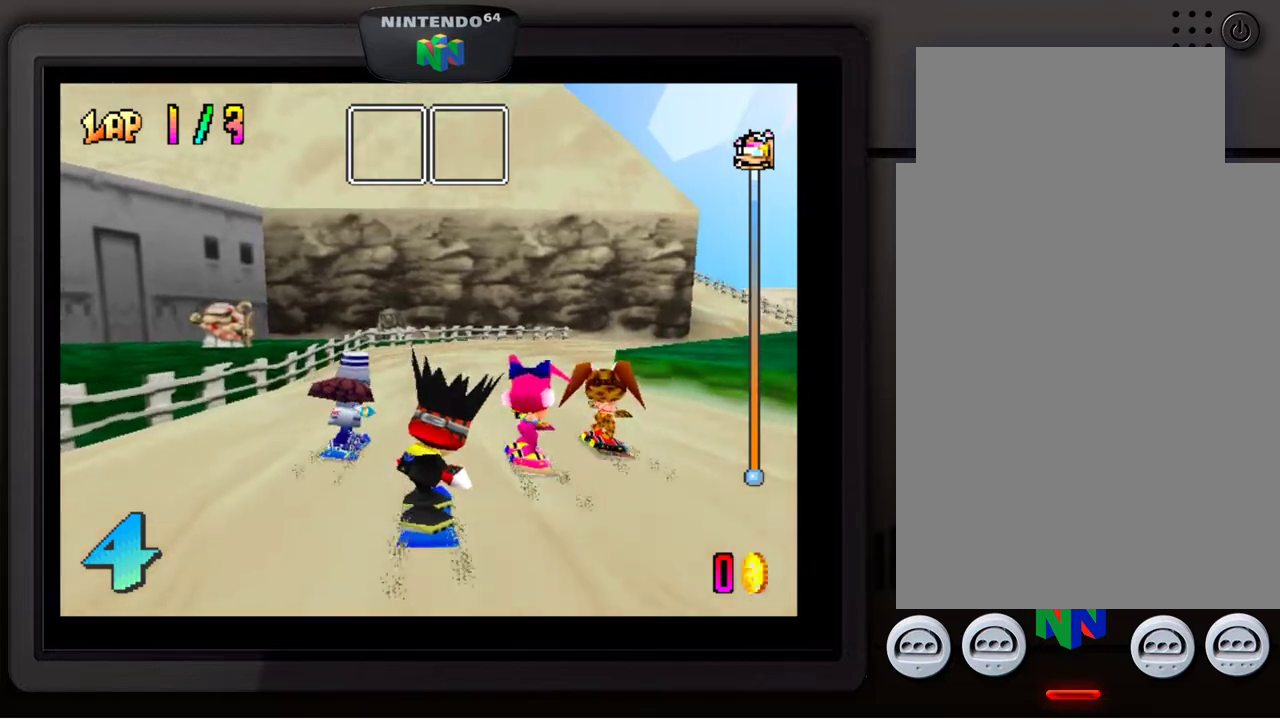
{"buttons": [], "left_stick": "down-right", "events": [[167, "left_stick", "right"], [283, "left_stick", "down-right"]]}
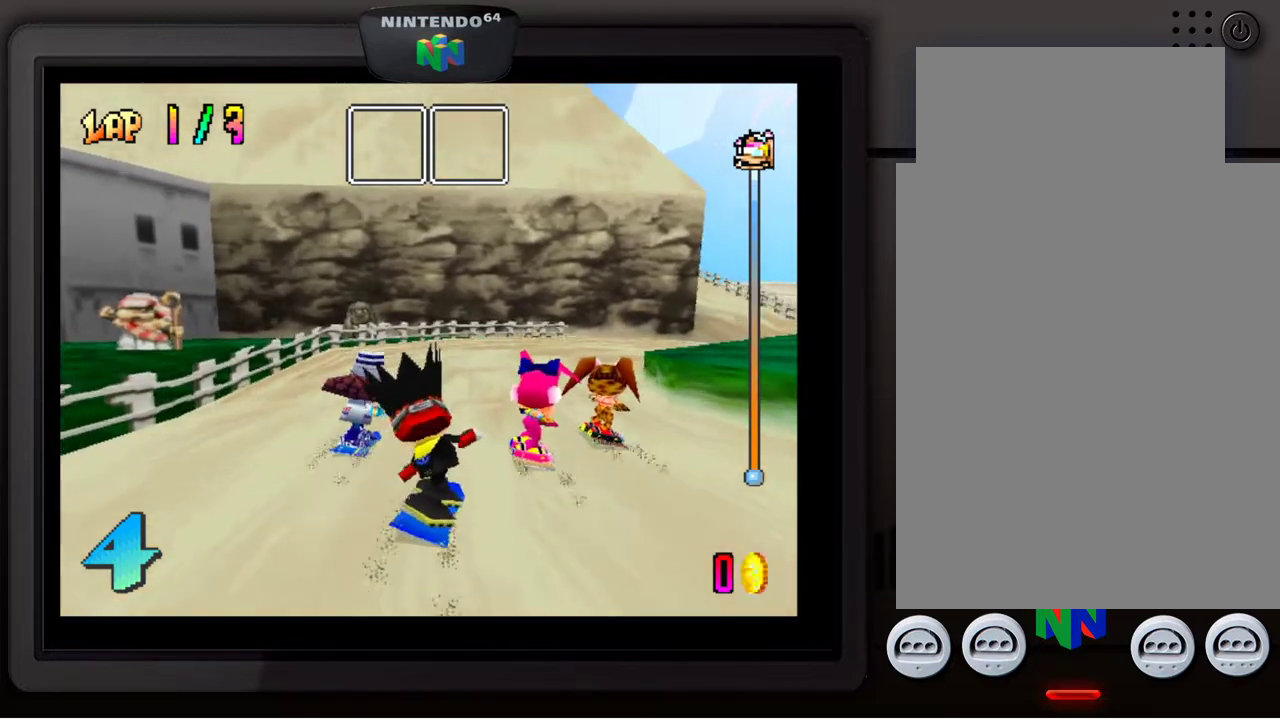
{"buttons": [], "left_stick": "center", "events": [[167, "left_stick", "center"]]}
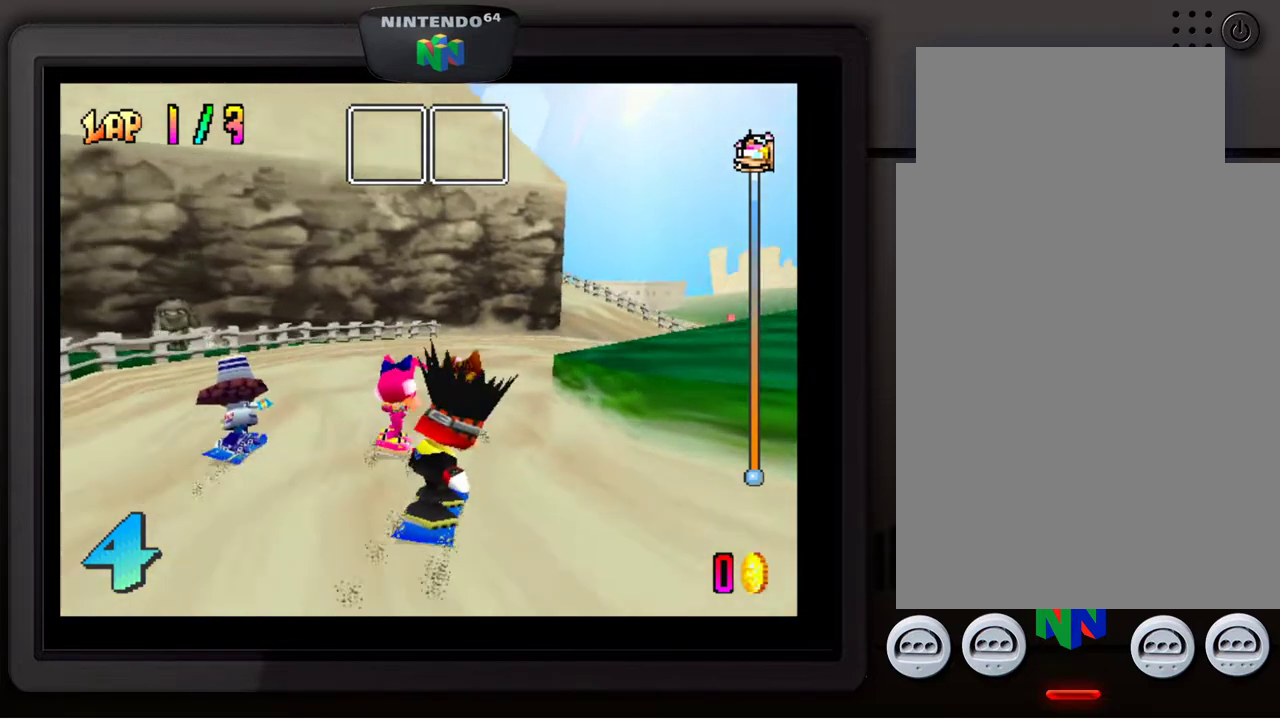
{"buttons": [], "left_stick": "center", "events": []}
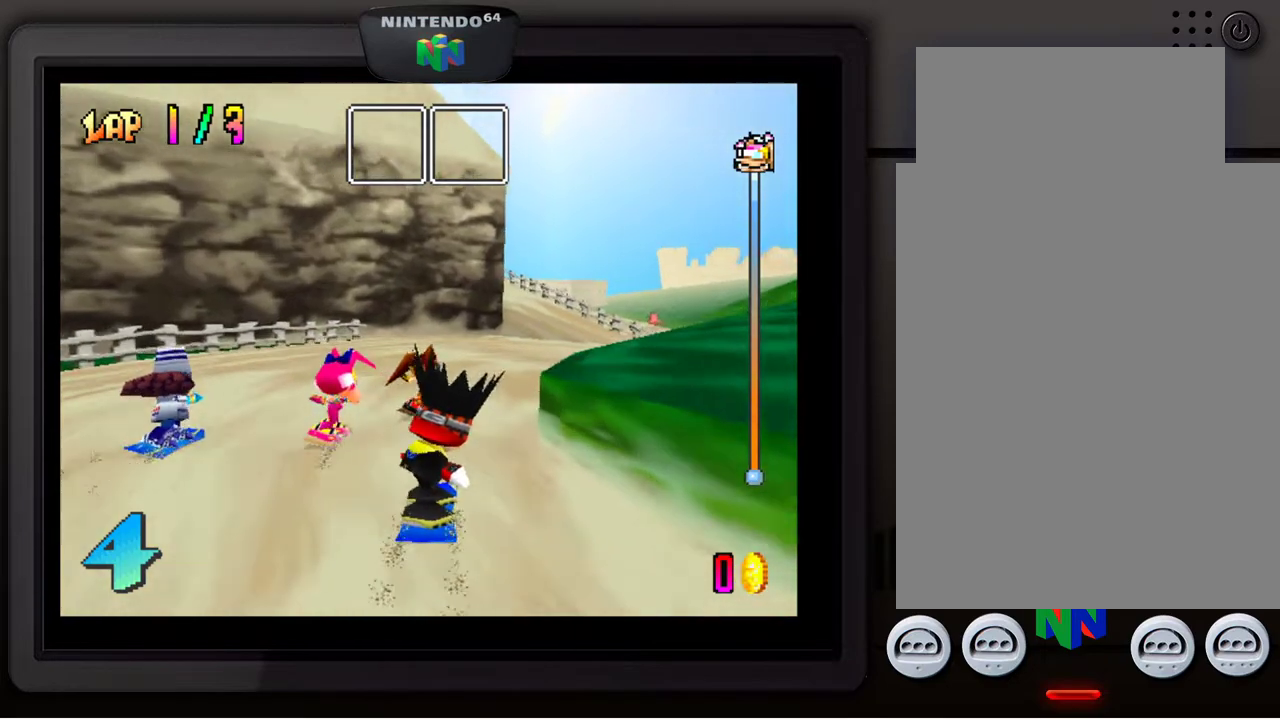
{"buttons": [], "left_stick": "center", "events": [[17, "left_stick", "down-right"], [500, "left_stick", "center"]]}
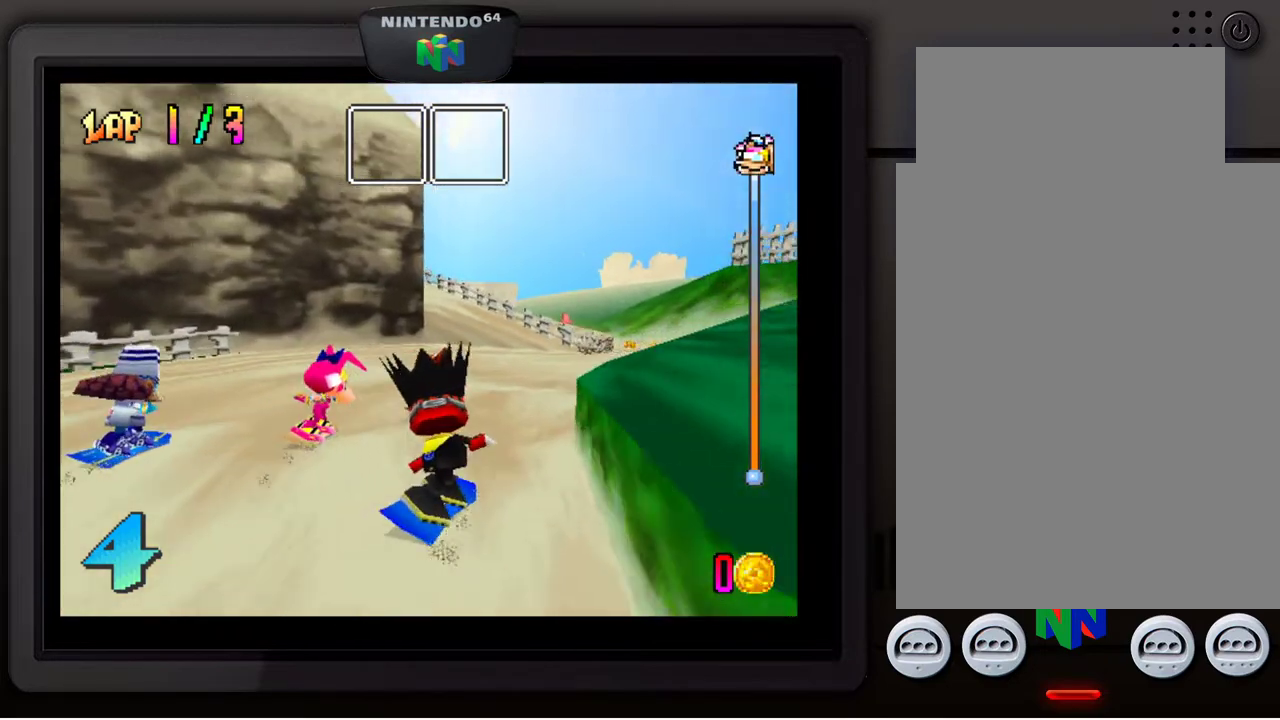
{"buttons": [], "left_stick": "center", "events": [[267, "left_stick", "down-right"], [450, "left_stick", "center"]]}
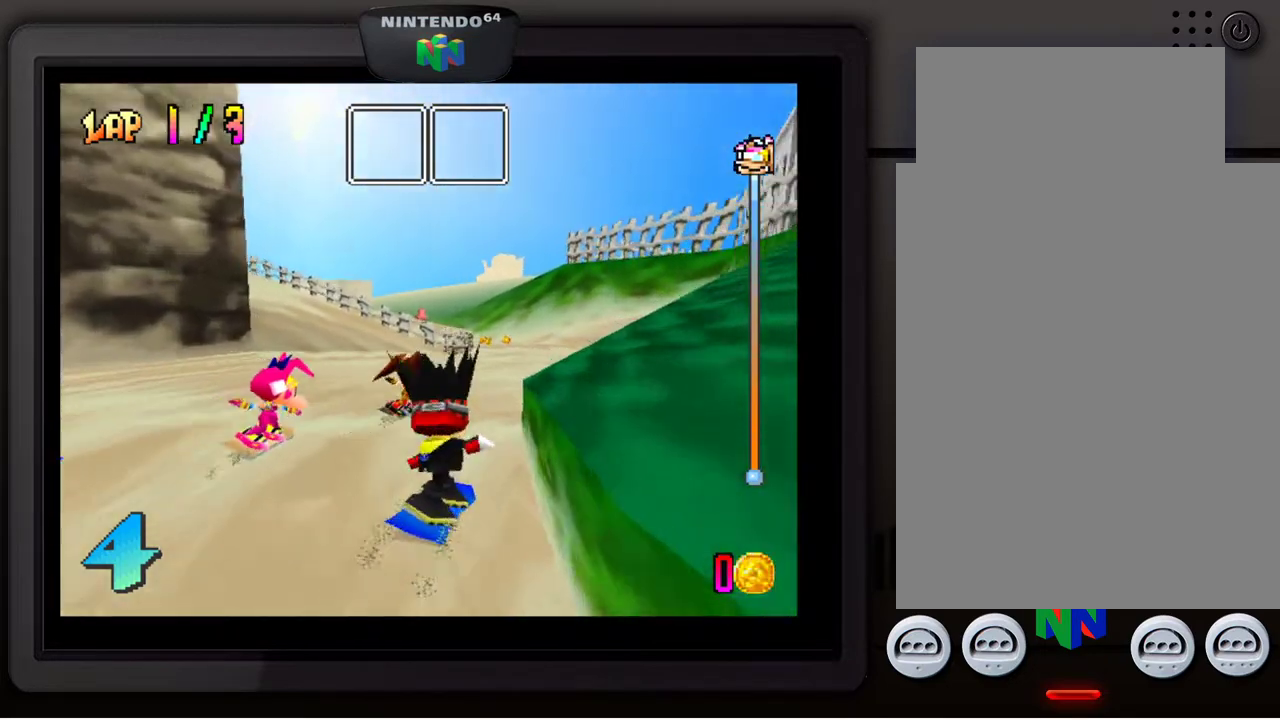
{"buttons": [], "left_stick": "center", "events": [[183, "left_stick", "left"], [283, "left_stick", "center"]]}
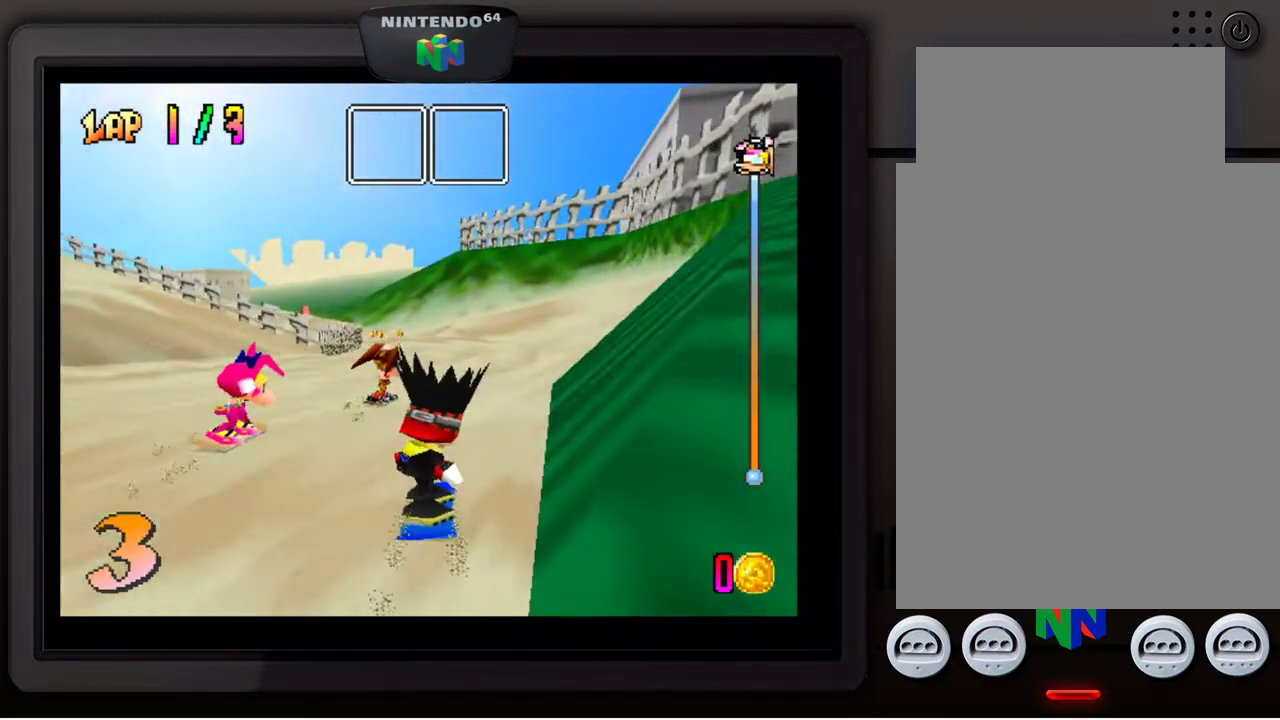
{"buttons": [], "left_stick": "center", "events": []}
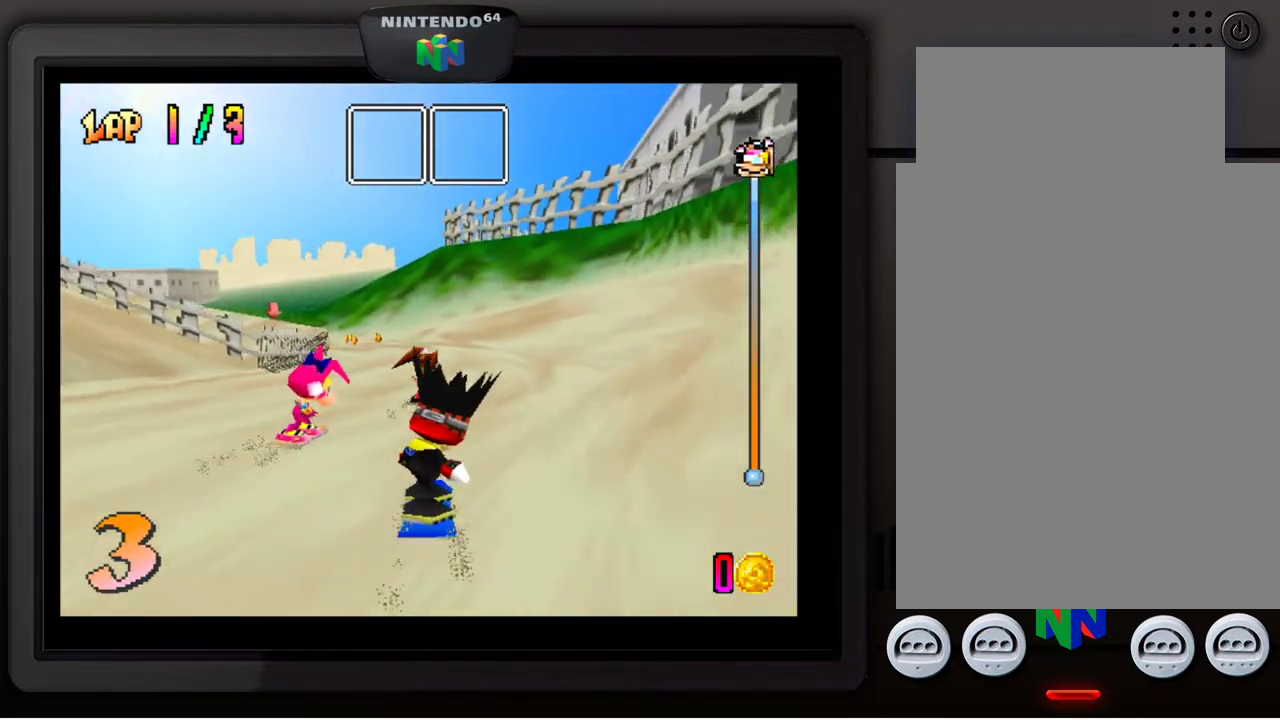
{"buttons": [], "left_stick": "center", "events": [[167, "left_stick", "down-left"], [283, "left_stick", "center"]]}
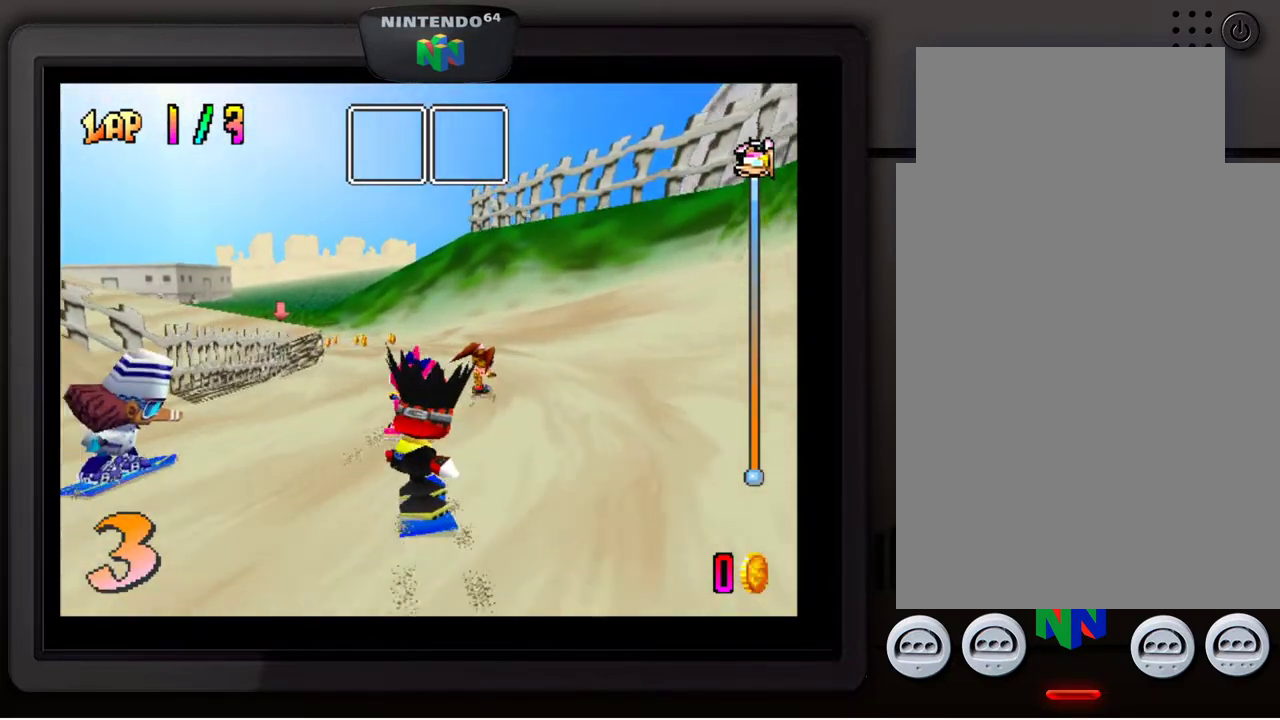
{"buttons": [], "left_stick": "center", "events": []}
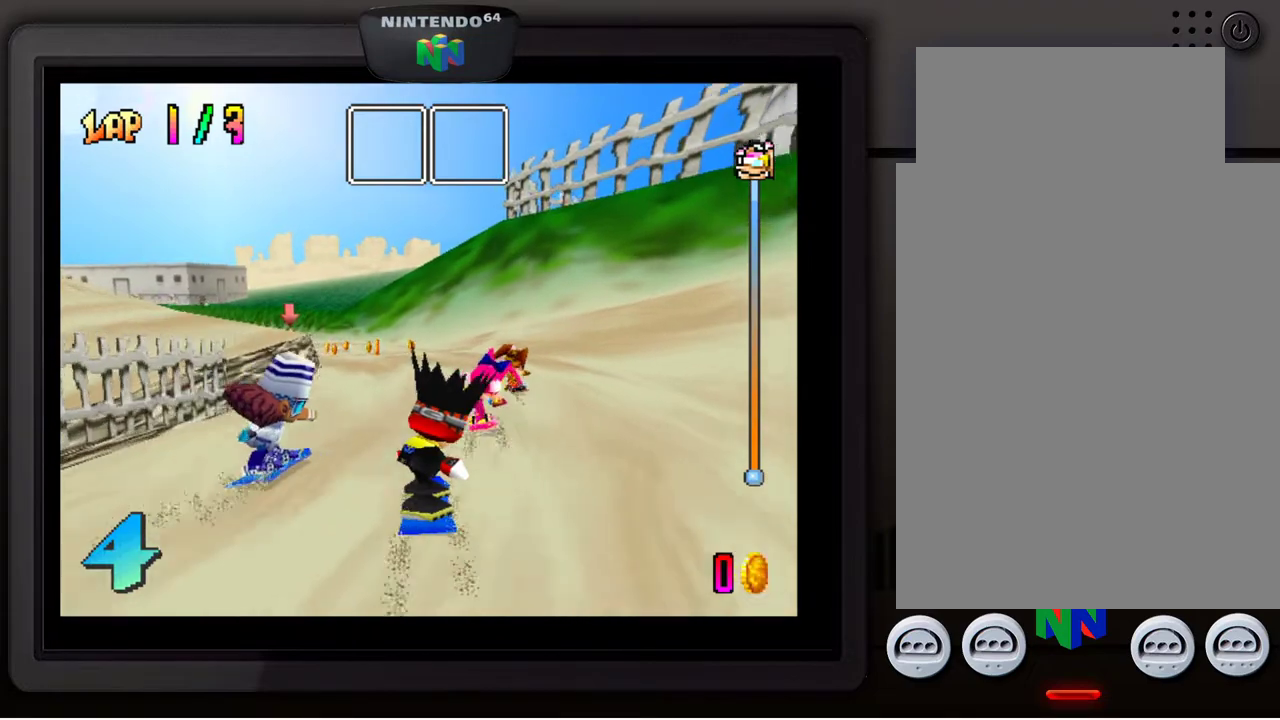
{"buttons": [], "left_stick": "center", "events": [[83, "left_stick", "down-left"], [217, "left_stick", "center"]]}
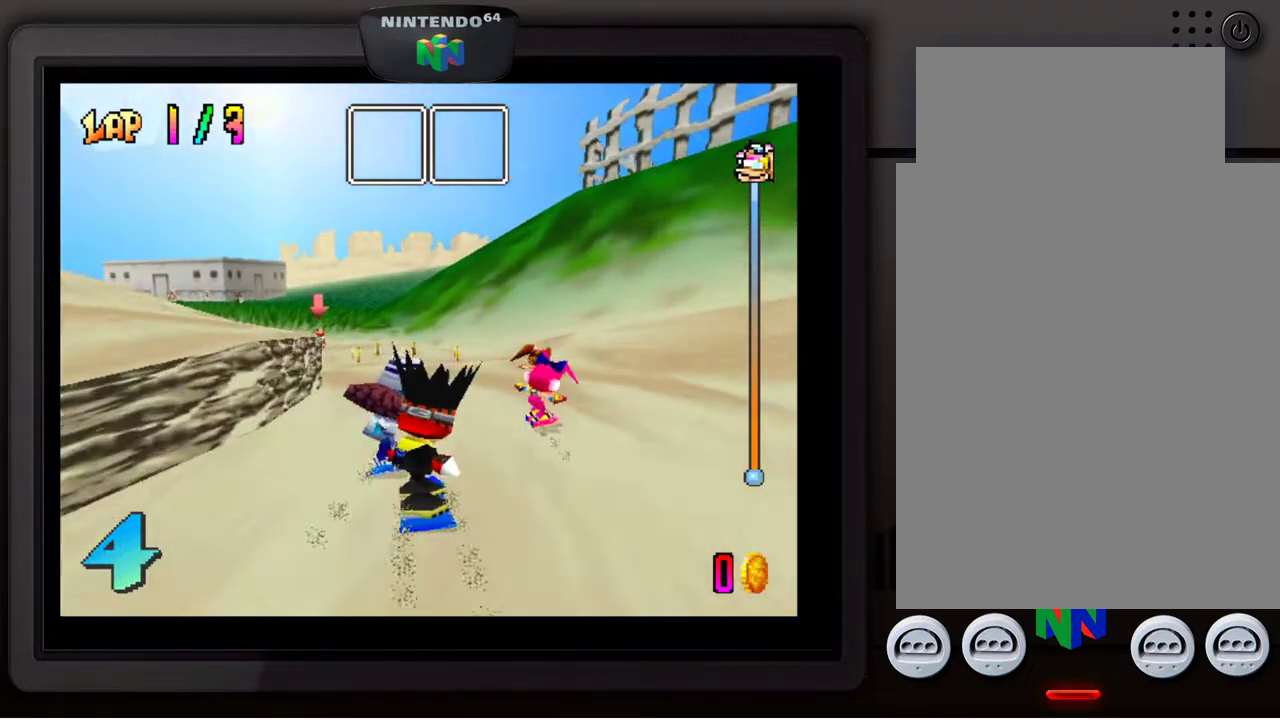
{"buttons": [], "left_stick": "down-left", "events": [[383, "left_stick", "down-left"]]}
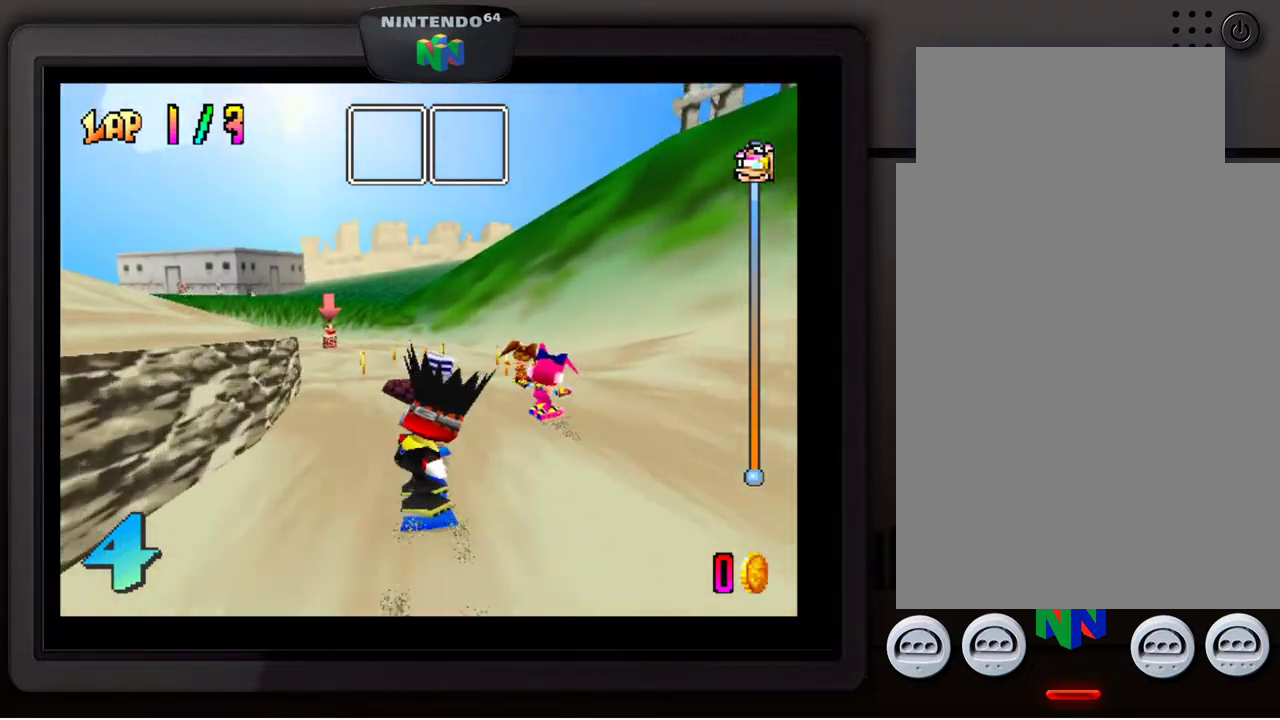
{"buttons": [], "left_stick": "center", "events": [[33, "left_stick", "center"], [150, "left_stick", "down-left"], [267, "left_stick", "center"]]}
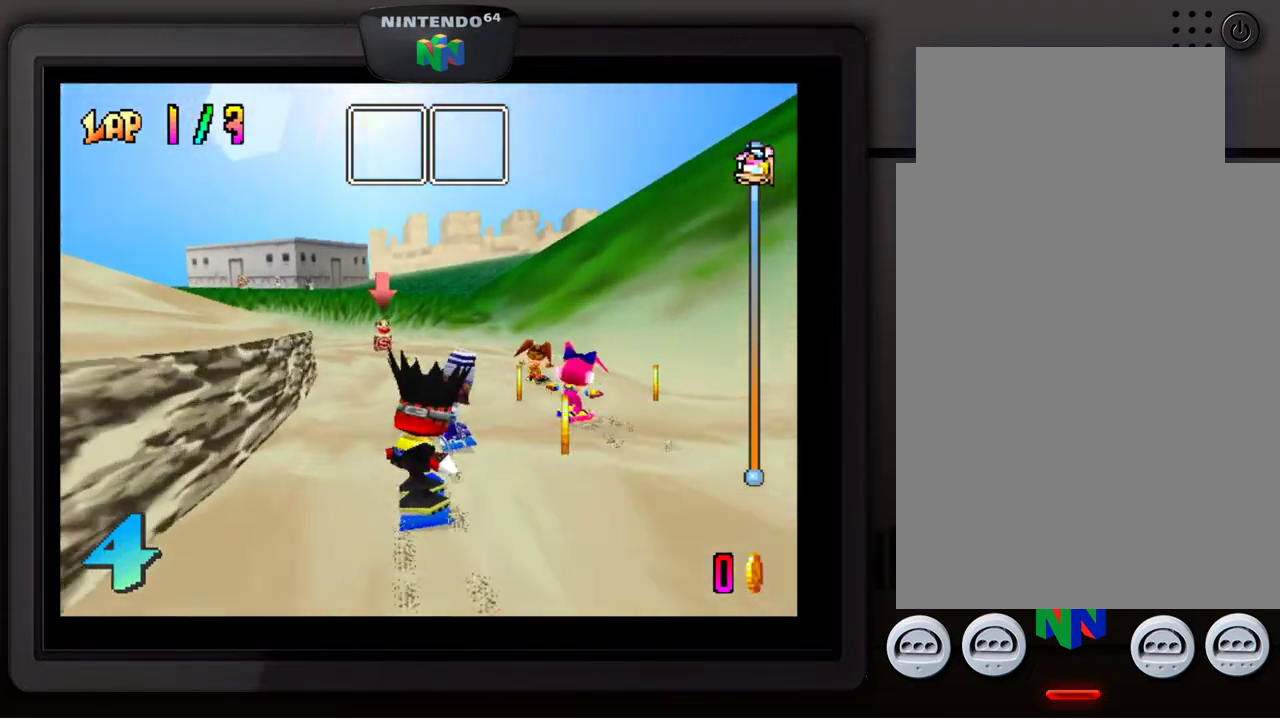
{"buttons": [], "left_stick": "center", "events": []}
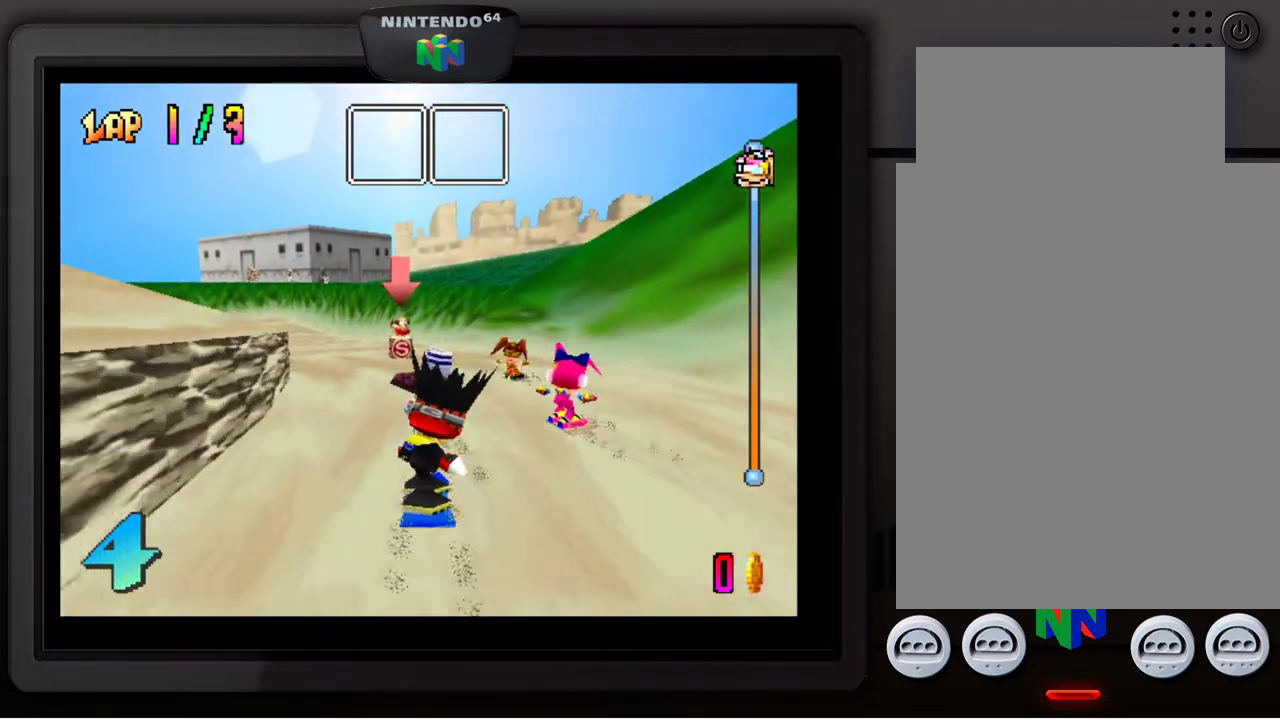
{"buttons": [], "left_stick": "down-left", "events": [[100, "left_stick", "down-left"]]}
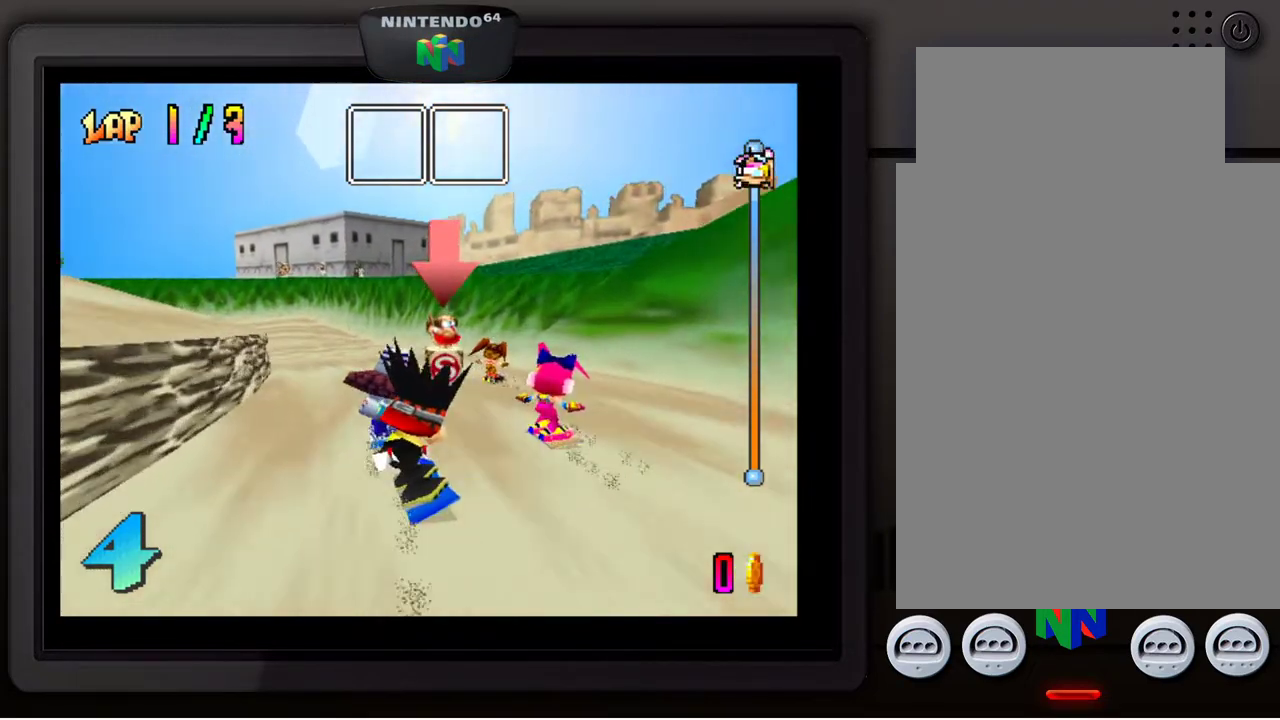
{"buttons": [], "left_stick": "center", "events": [[17, "left_stick", "center"], [83, "left_stick", "down-left"], [217, "left_stick", "center"]]}
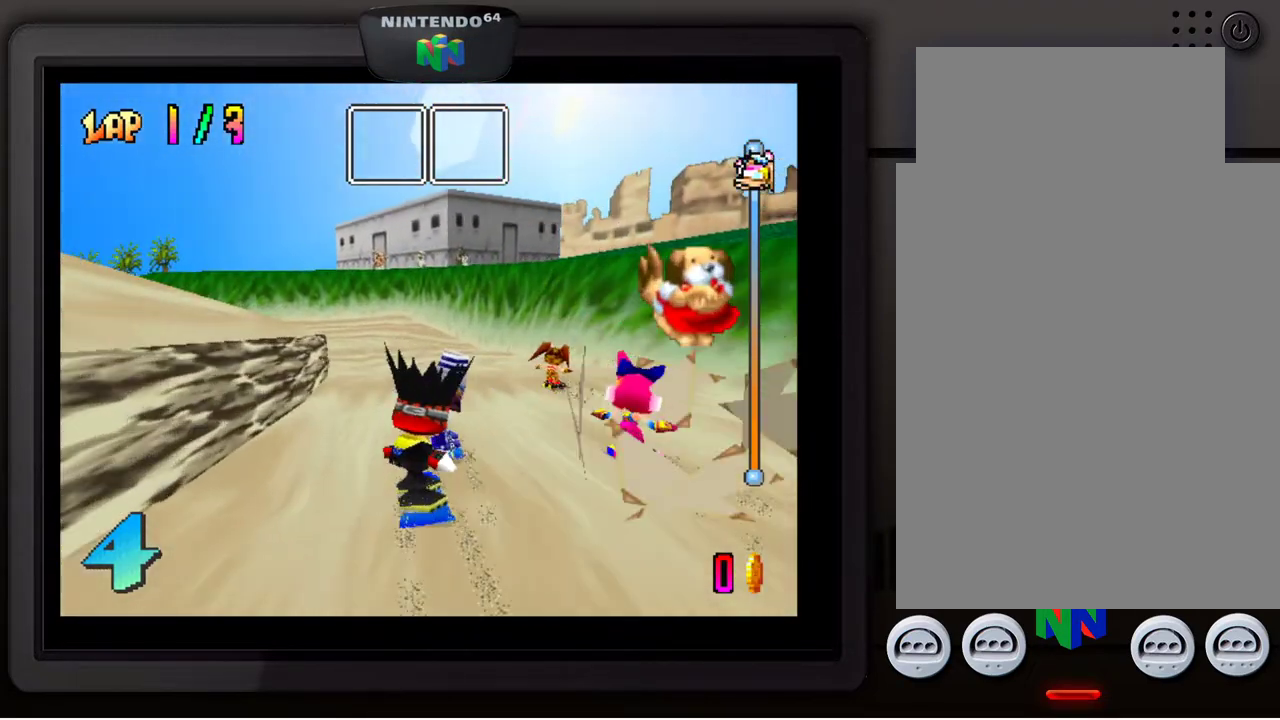
{"buttons": [], "left_stick": "down-left", "events": [[417, "left_stick", "down-left"]]}
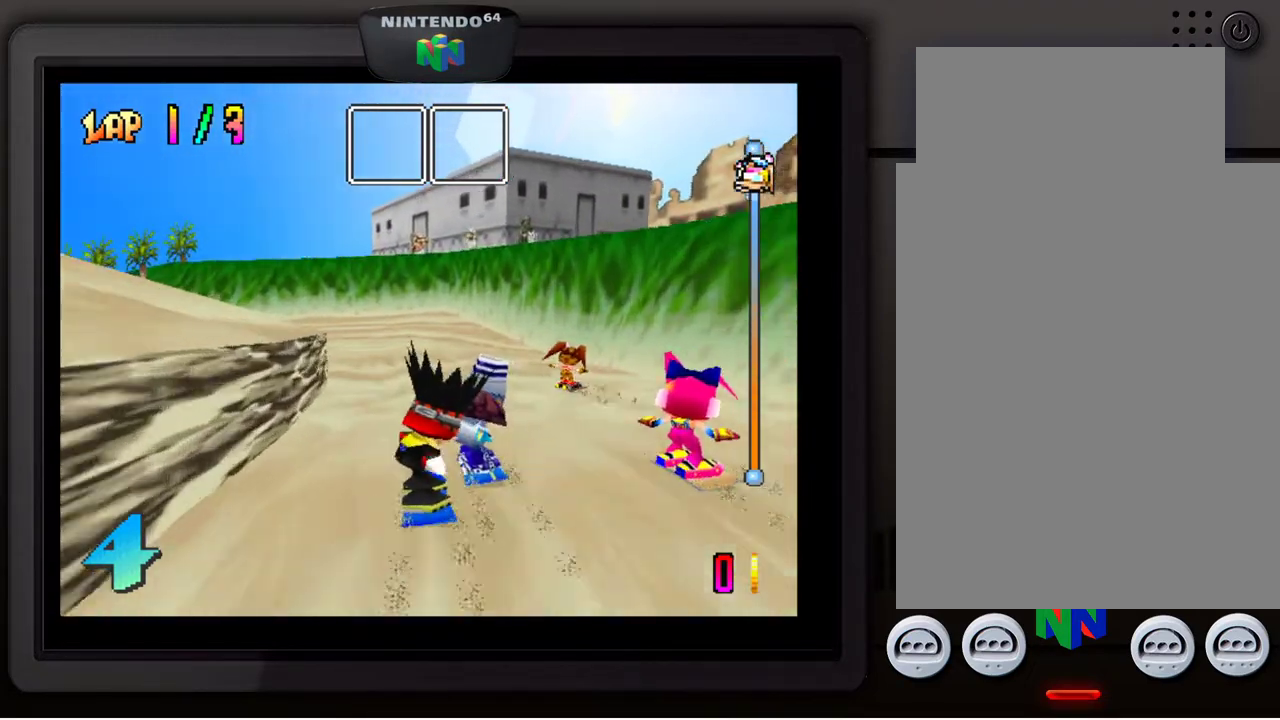
{"buttons": [], "left_stick": "center", "events": [[233, "left_stick", "center"]]}
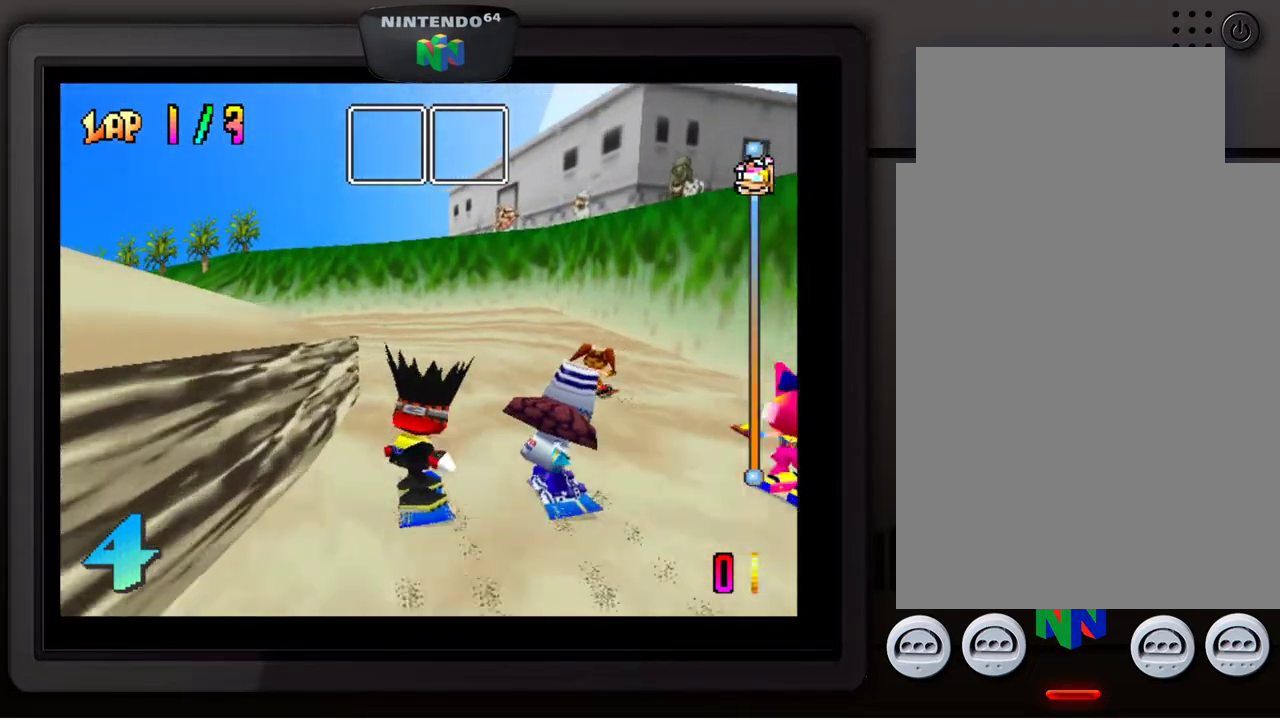
{"buttons": [], "left_stick": "down-left", "events": [[117, "left_stick", "down-left"], [250, "left_stick", "center"], [350, "left_stick", "down-left"]]}
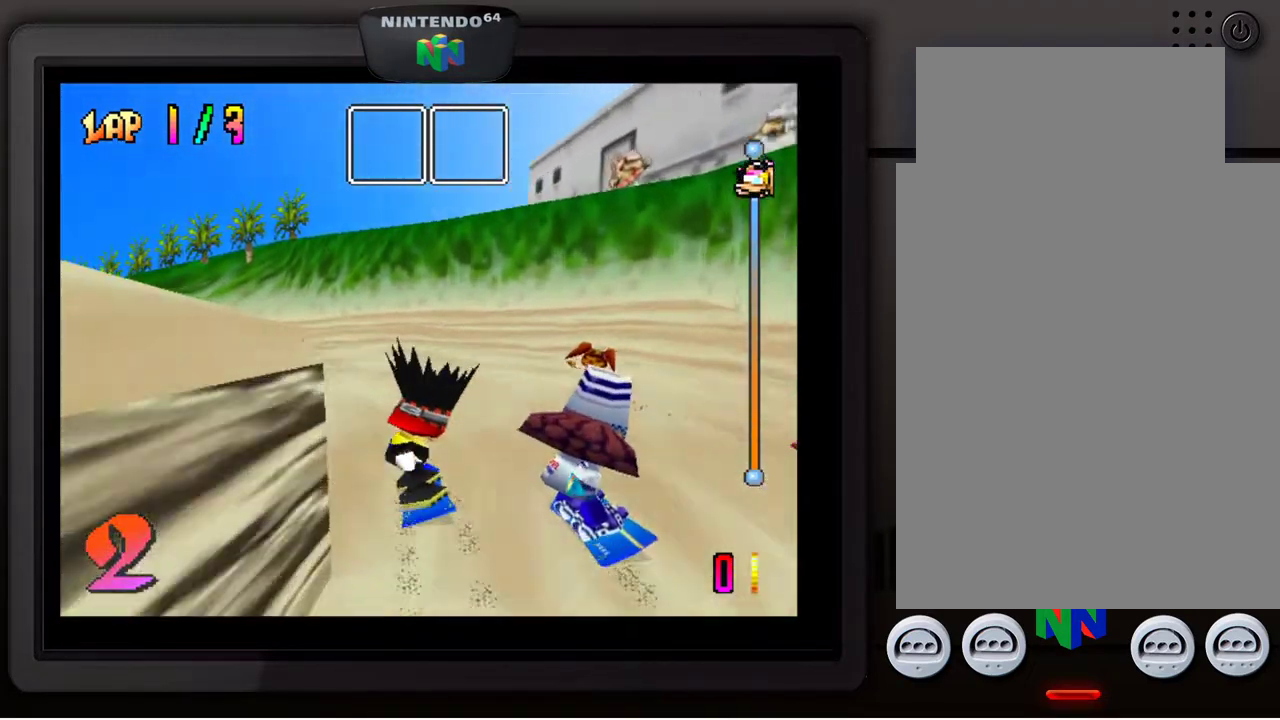
{"buttons": [], "left_stick": "down-left", "events": [[350, "left_stick", "center"], [433, "left_stick", "down-left"]]}